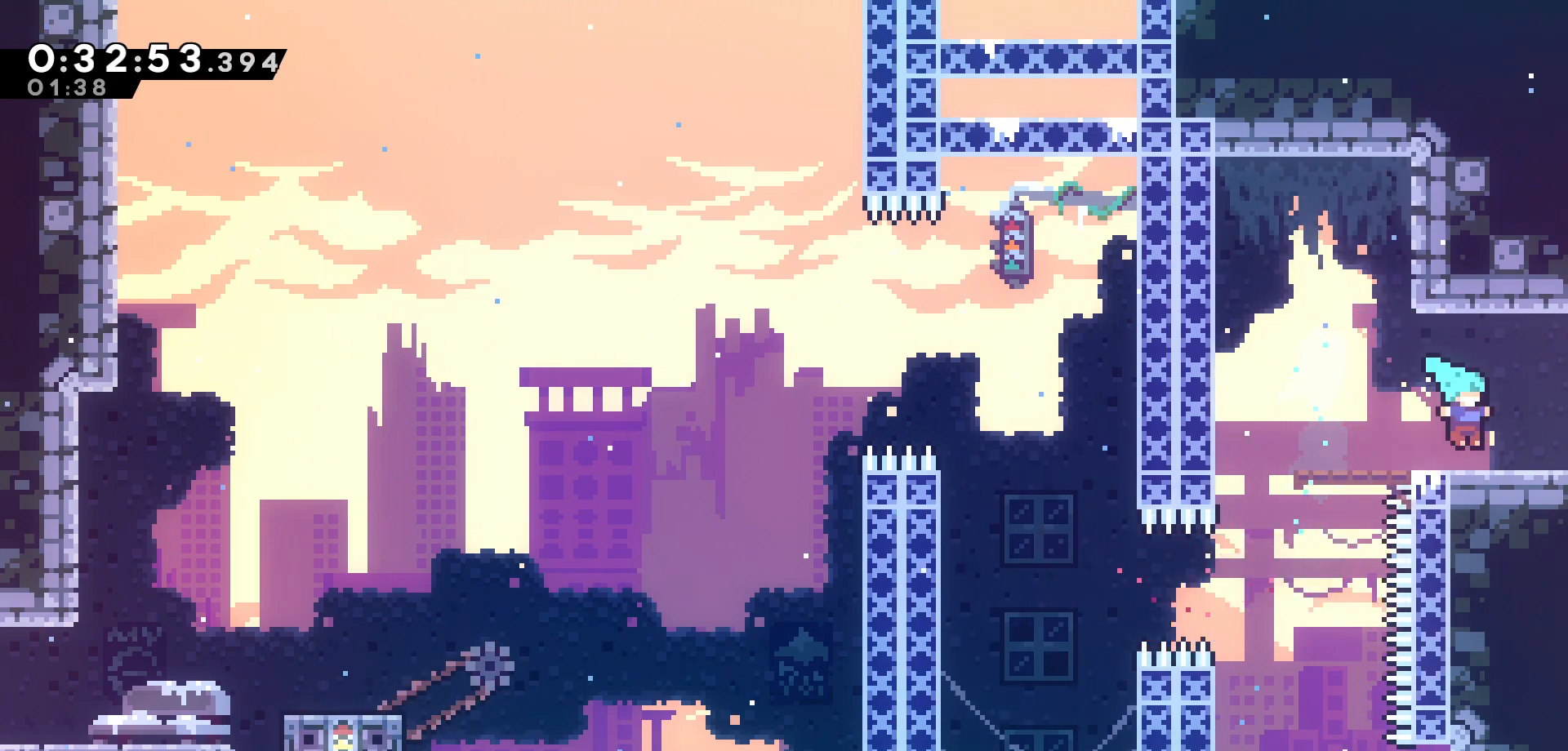
Gameplay with keyboard; each line is a JSON object with the keys held at the frame after it. "events" lists presses ("down") and releases ("up") of "dash", "demo", "down", "grab", "jump", "jump2", "left", "pause", "right", "talk" and "up" between this image and that frame as [ms after this image, input, new state], when the widget could be followed in between. No other keys are recorded. Mouse input is not recorded. Key names are as the overlay labels them; some are game actions (e.g. jump) rather than physical keys.
{"keys": ["right"], "events": [[66, "dash", "down"], [200, "dash", "up"]]}
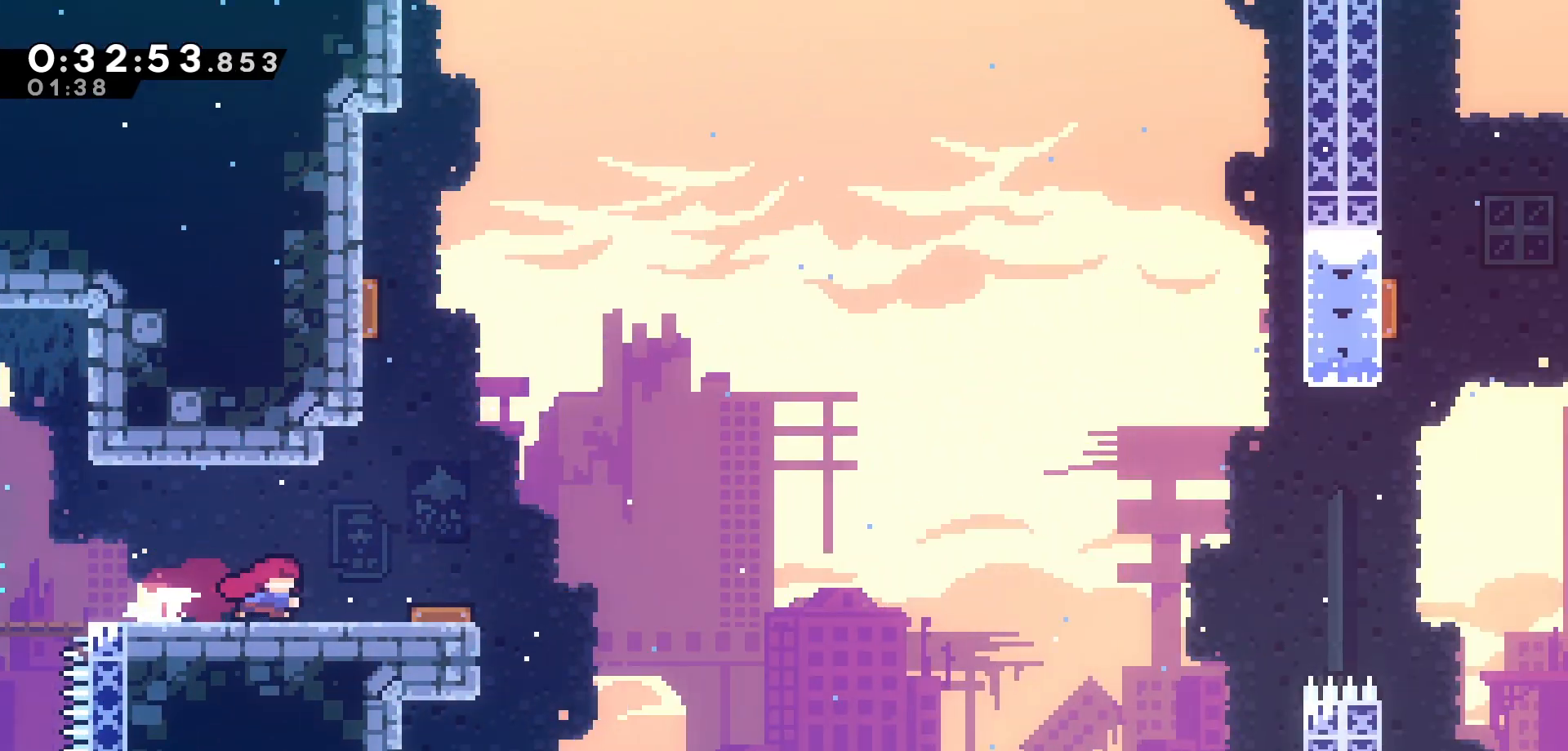
{"keys": ["right"], "events": []}
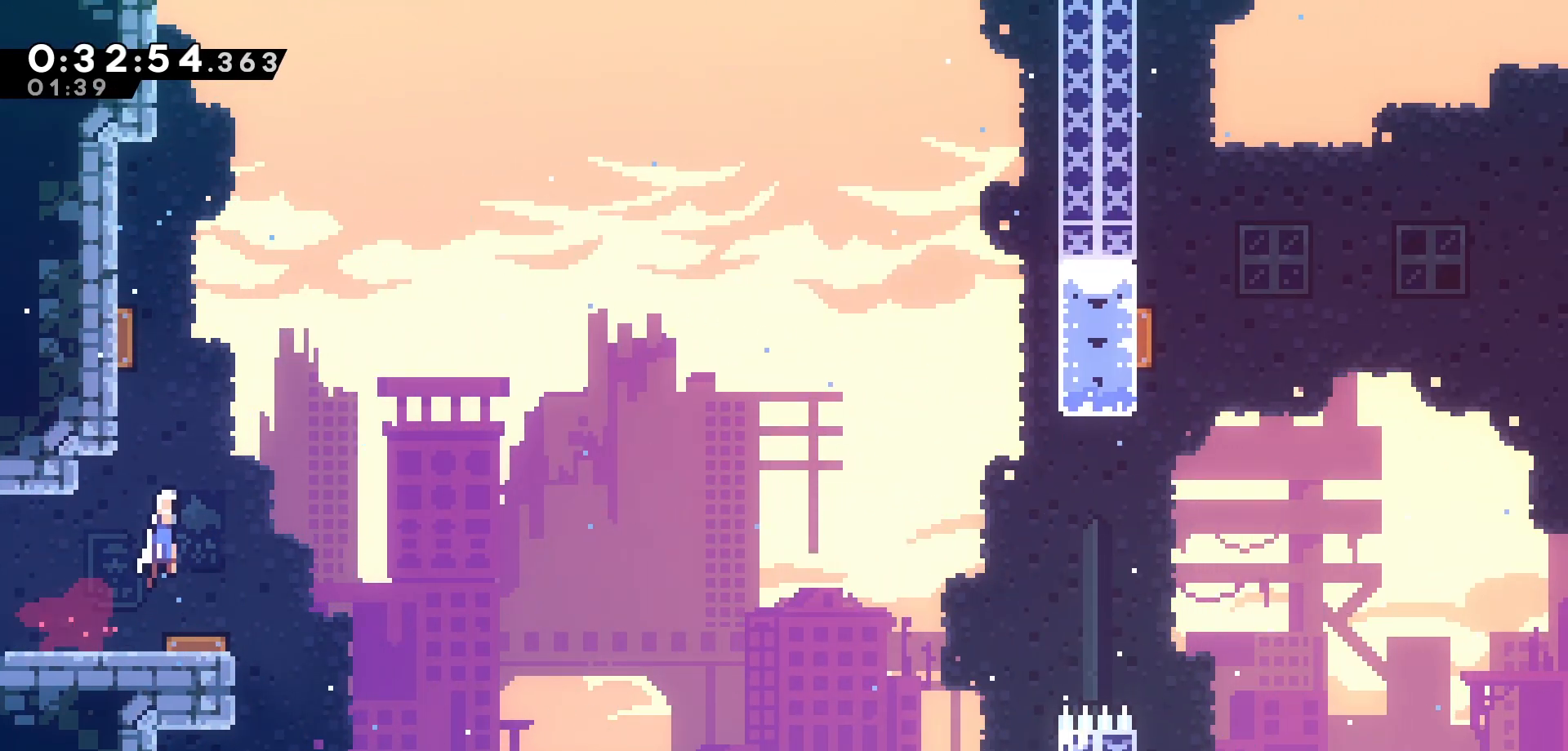
{"keys": ["right"], "events": [[83, "right", "up"], [100, "left", "down"], [333, "left", "up"], [333, "right", "down"]]}
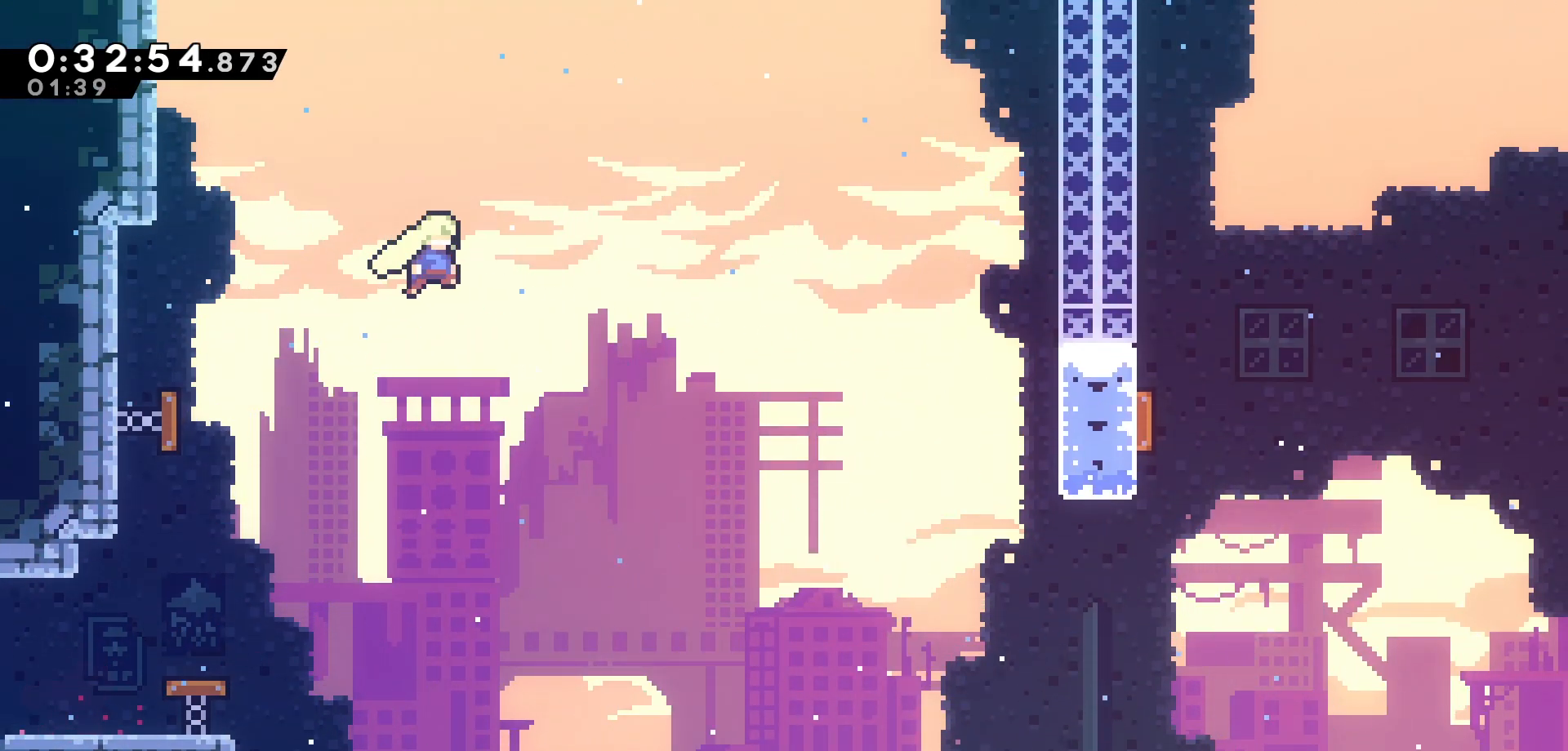
{"keys": ["right", "up"], "events": [[33, "up", "down"]]}
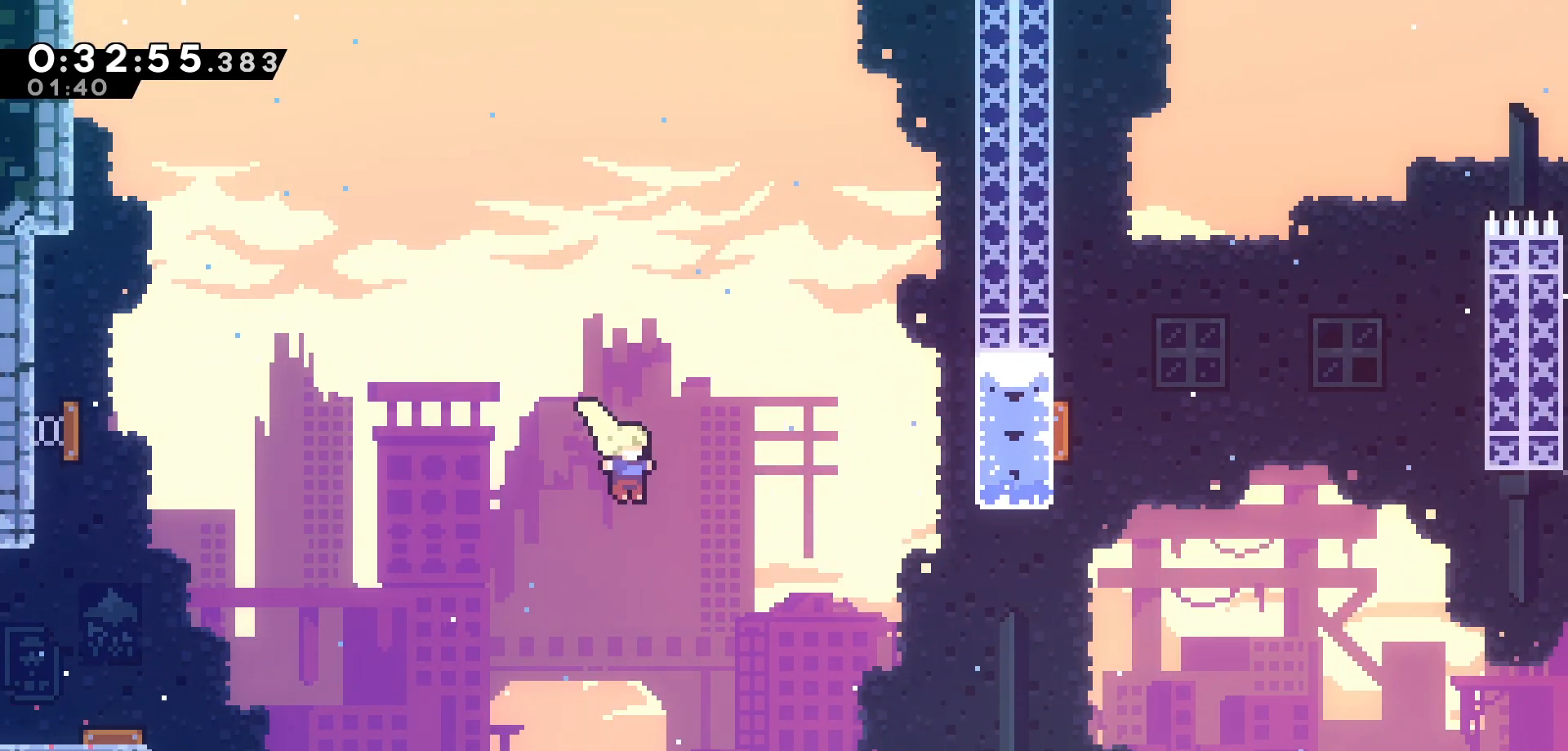
{"keys": ["grab", "right", "up"], "events": [[166, "dash", "down"], [366, "dash", "up"], [400, "grab", "down"]]}
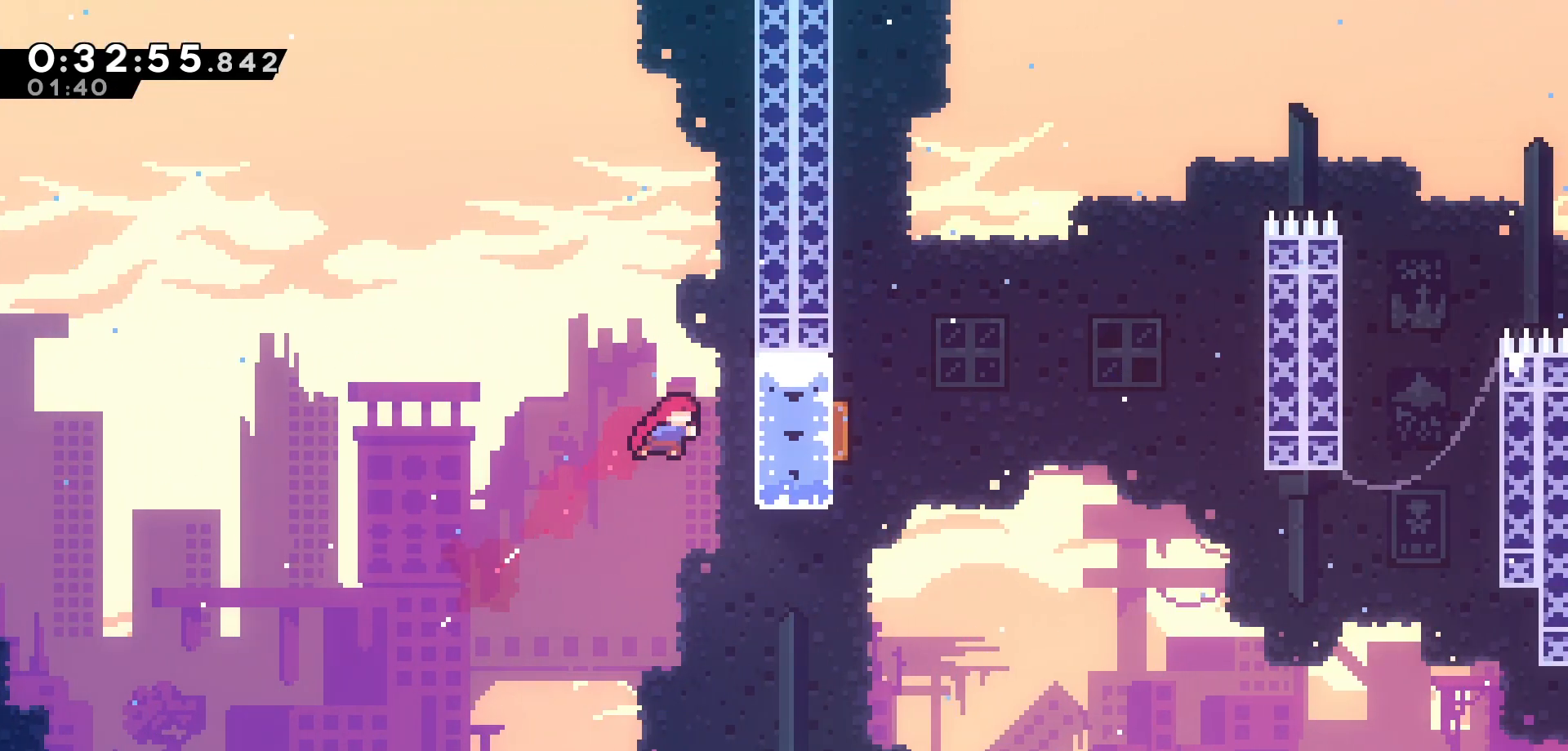
{"keys": ["grab"], "events": [[283, "up", "up"], [316, "right", "up"]]}
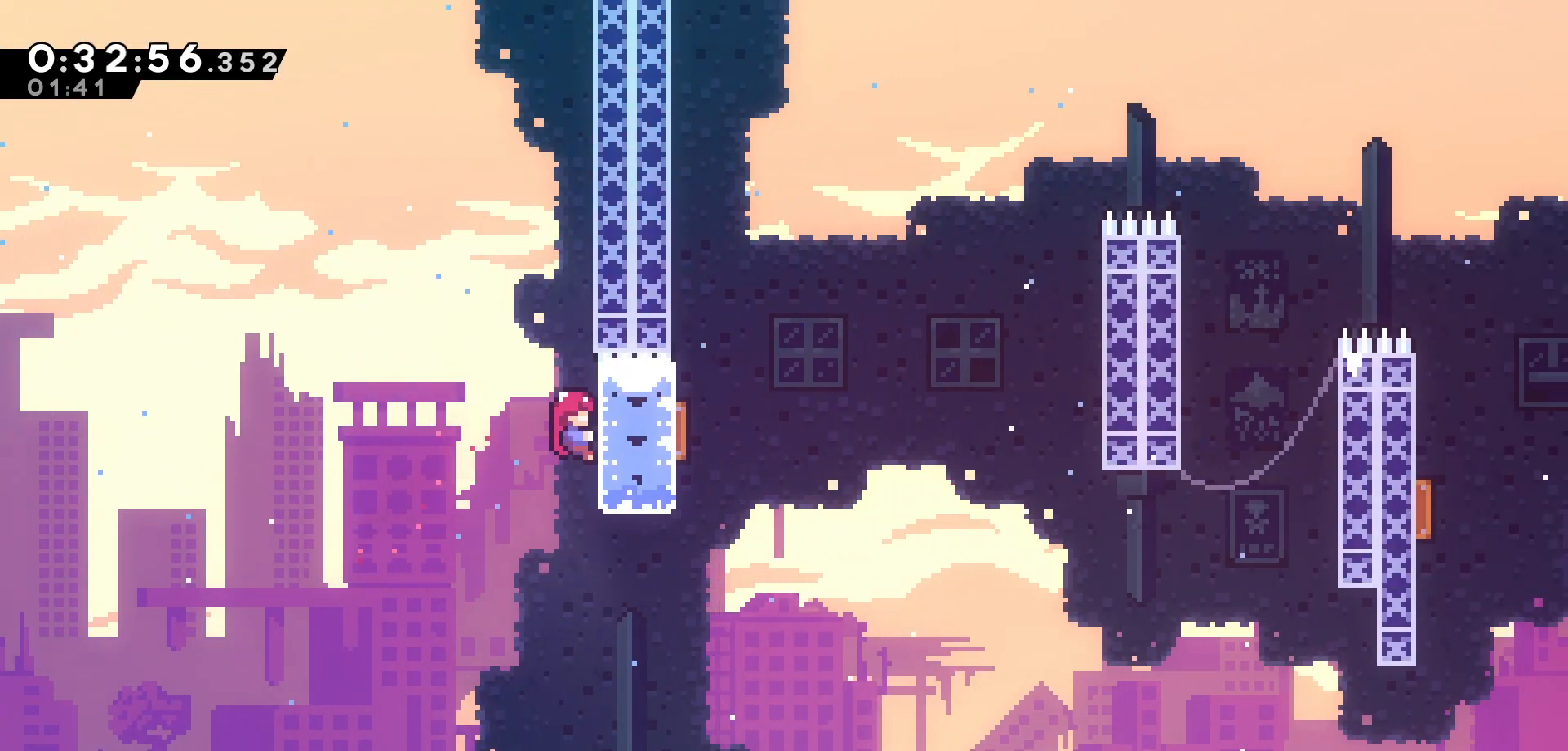
{"keys": ["grab", "up"], "events": [[316, "up", "down"]]}
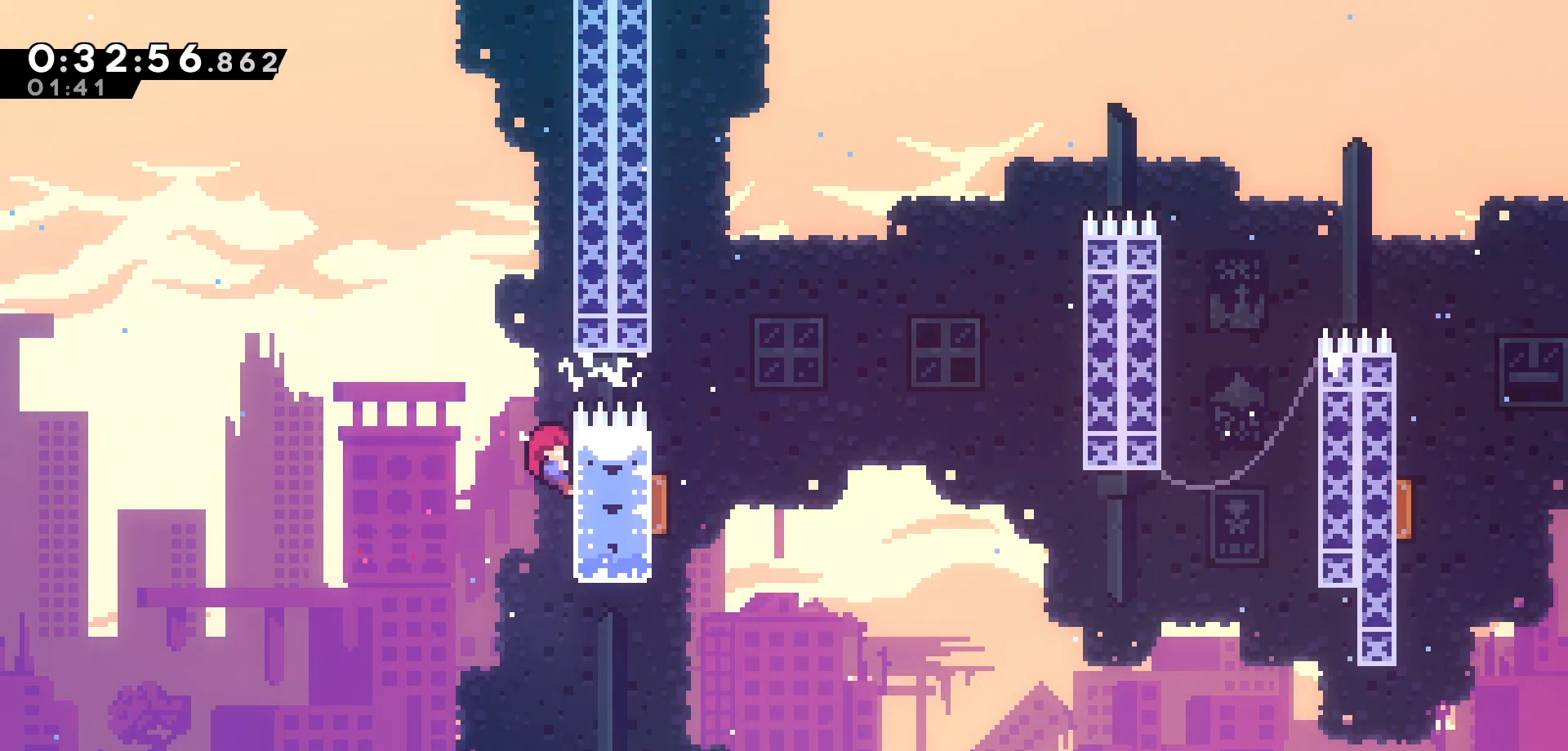
{"keys": ["grab", "jump", "right"], "events": [[383, "right", "down"], [383, "up", "up"], [416, "jump", "down"]]}
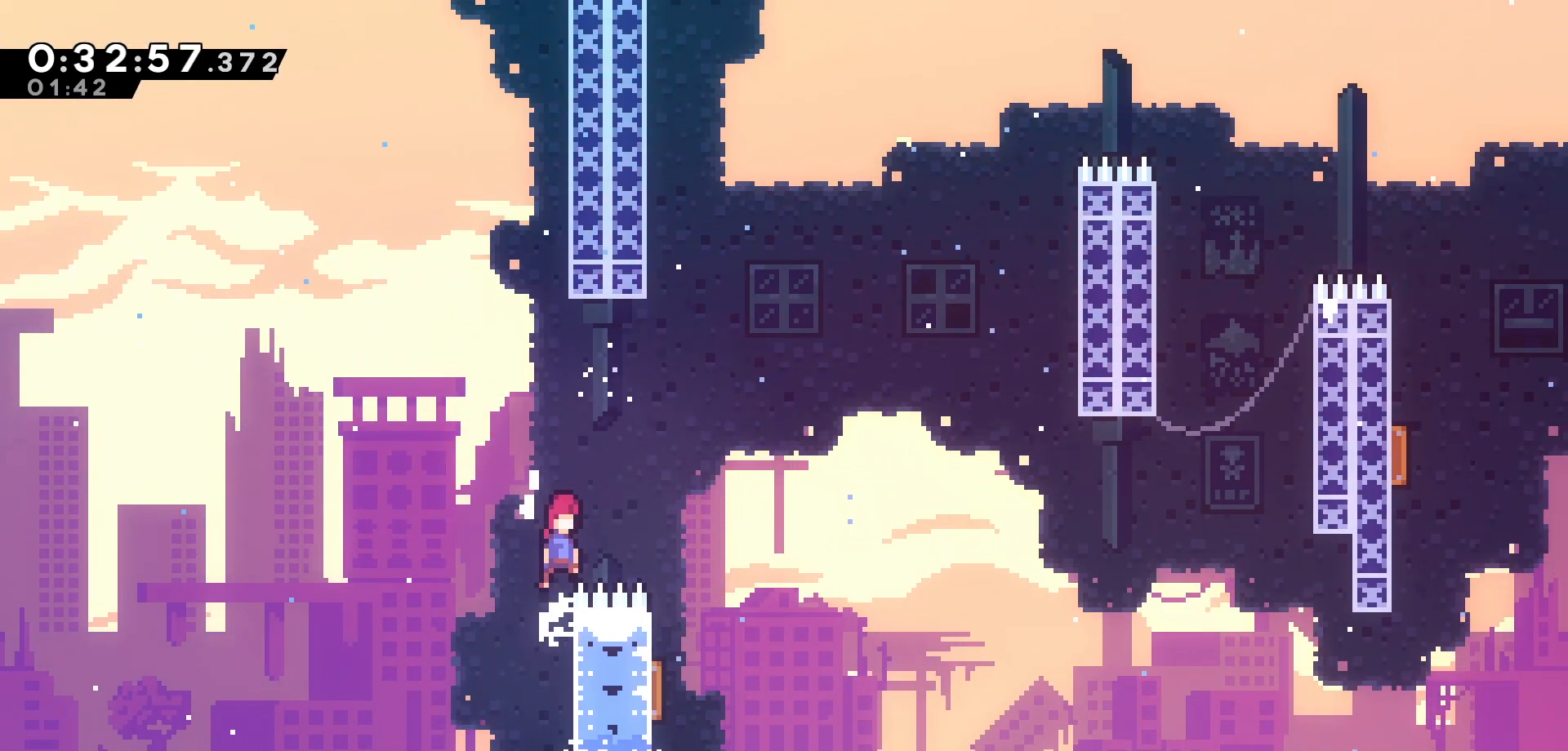
{"keys": ["left"], "events": [[233, "grab", "up"], [233, "jump", "up"], [300, "right", "up"], [433, "left", "down"]]}
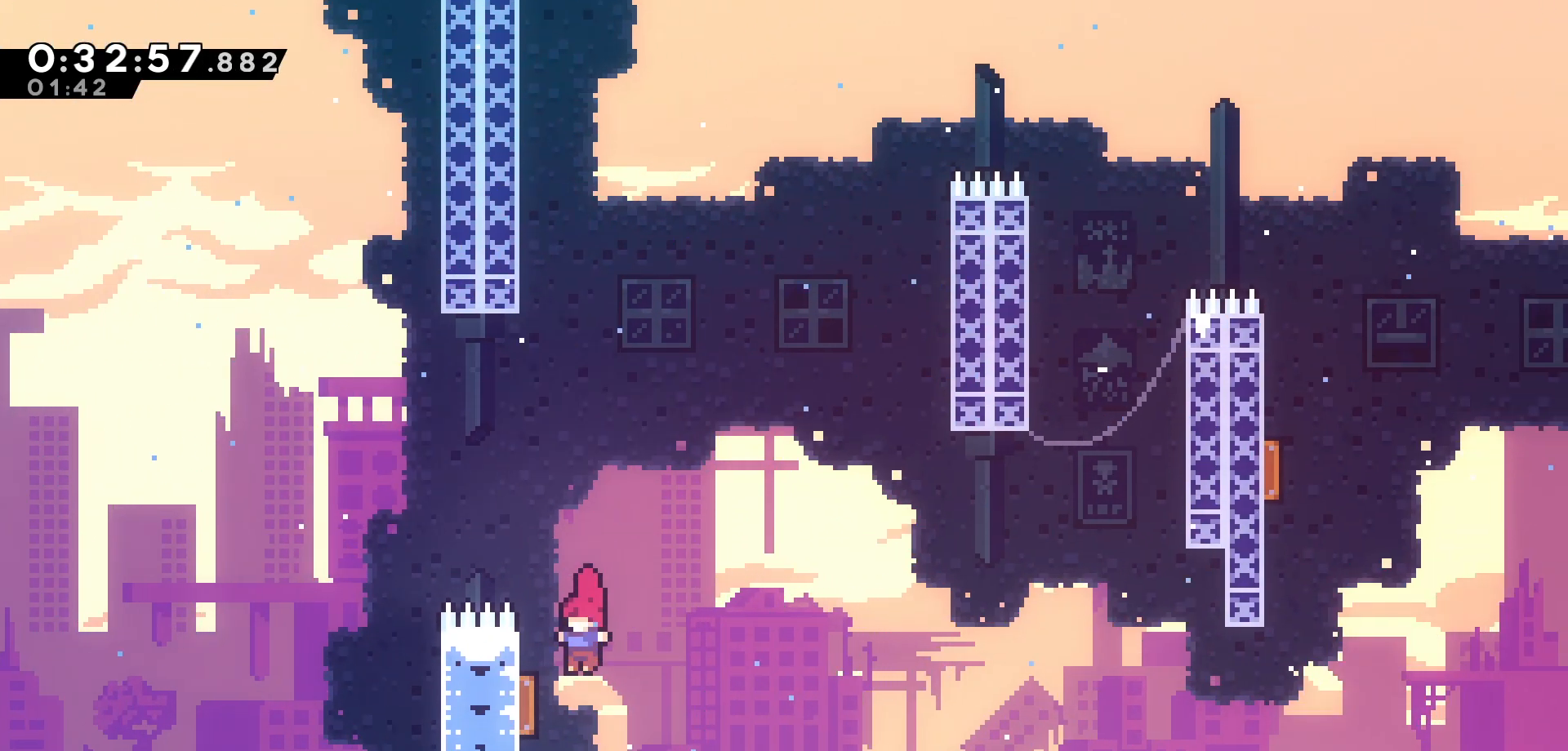
{"keys": ["right", "up"], "events": [[116, "right", "down"], [150, "left", "up"], [266, "up", "down"]]}
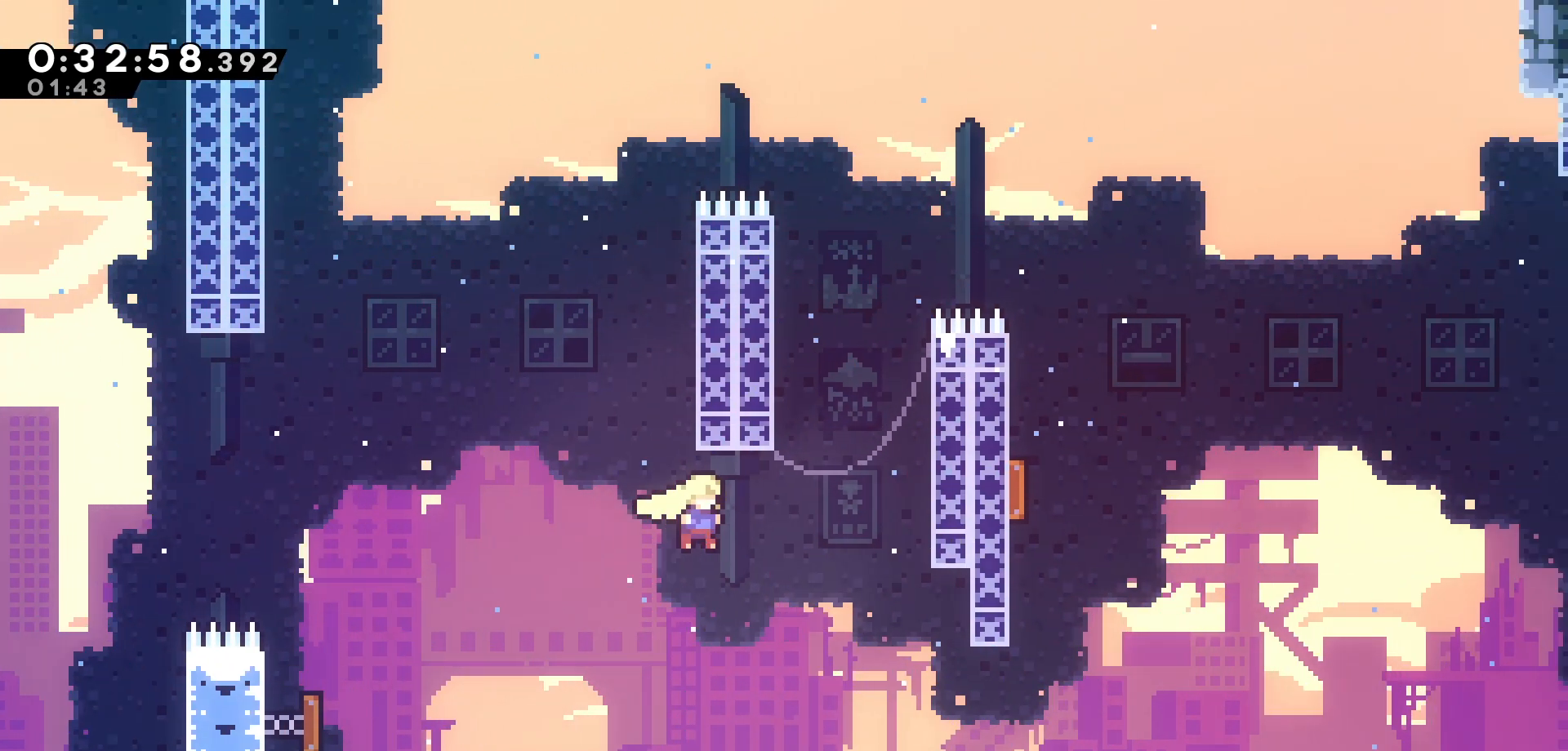
{"keys": ["jump", "left"], "events": [[100, "dash", "down"], [266, "dash", "up"], [316, "up", "up"], [400, "jump", "down"], [400, "left", "down"], [416, "right", "up"]]}
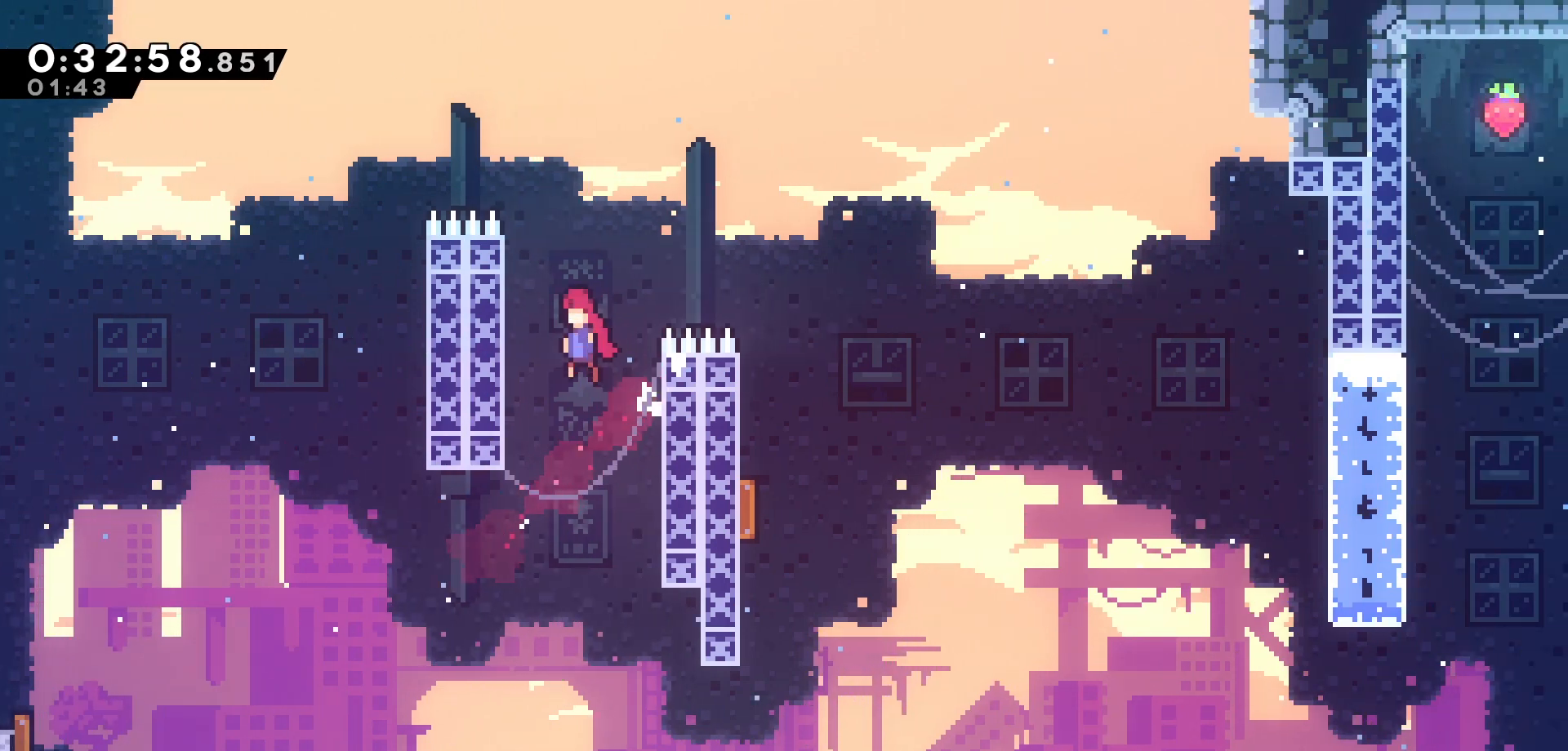
{"keys": ["jump", "right"], "events": [[116, "jump", "up"], [150, "jump", "down"], [183, "right", "down"], [216, "left", "up"]]}
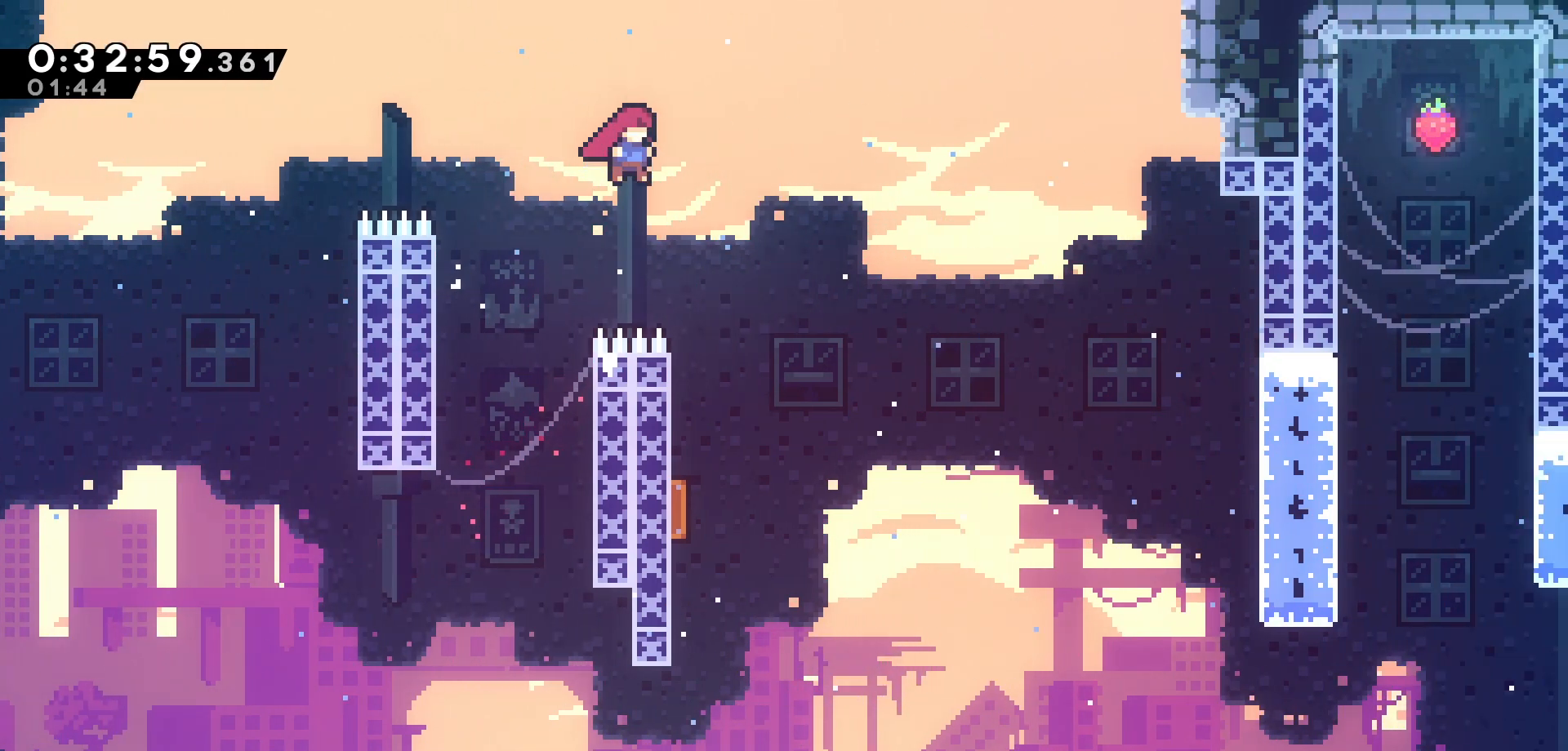
{"keys": ["left"], "events": [[83, "jump", "up"], [200, "right", "up"], [266, "left", "down"]]}
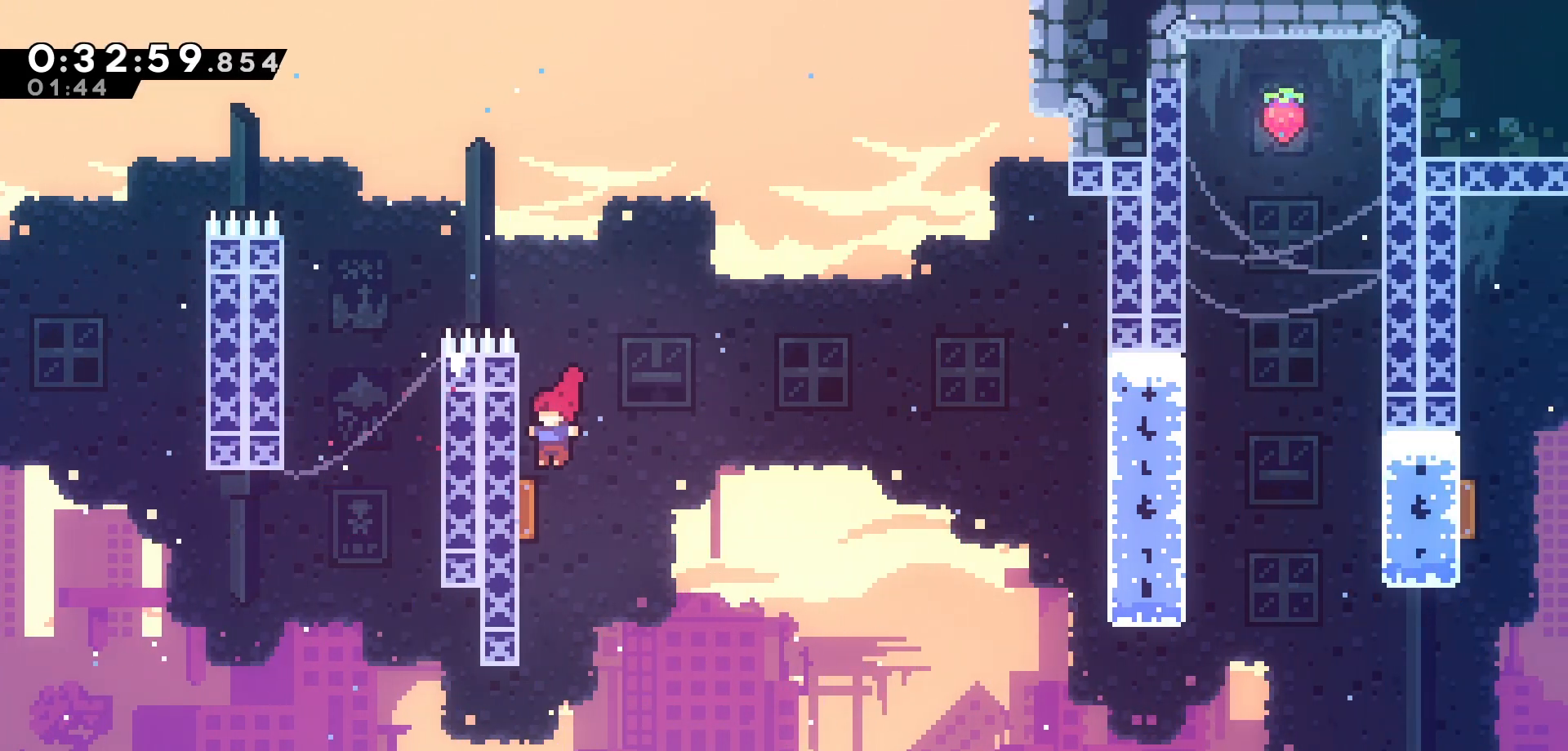
{"keys": ["right"], "events": [[50, "left", "up"], [50, "right", "down"]]}
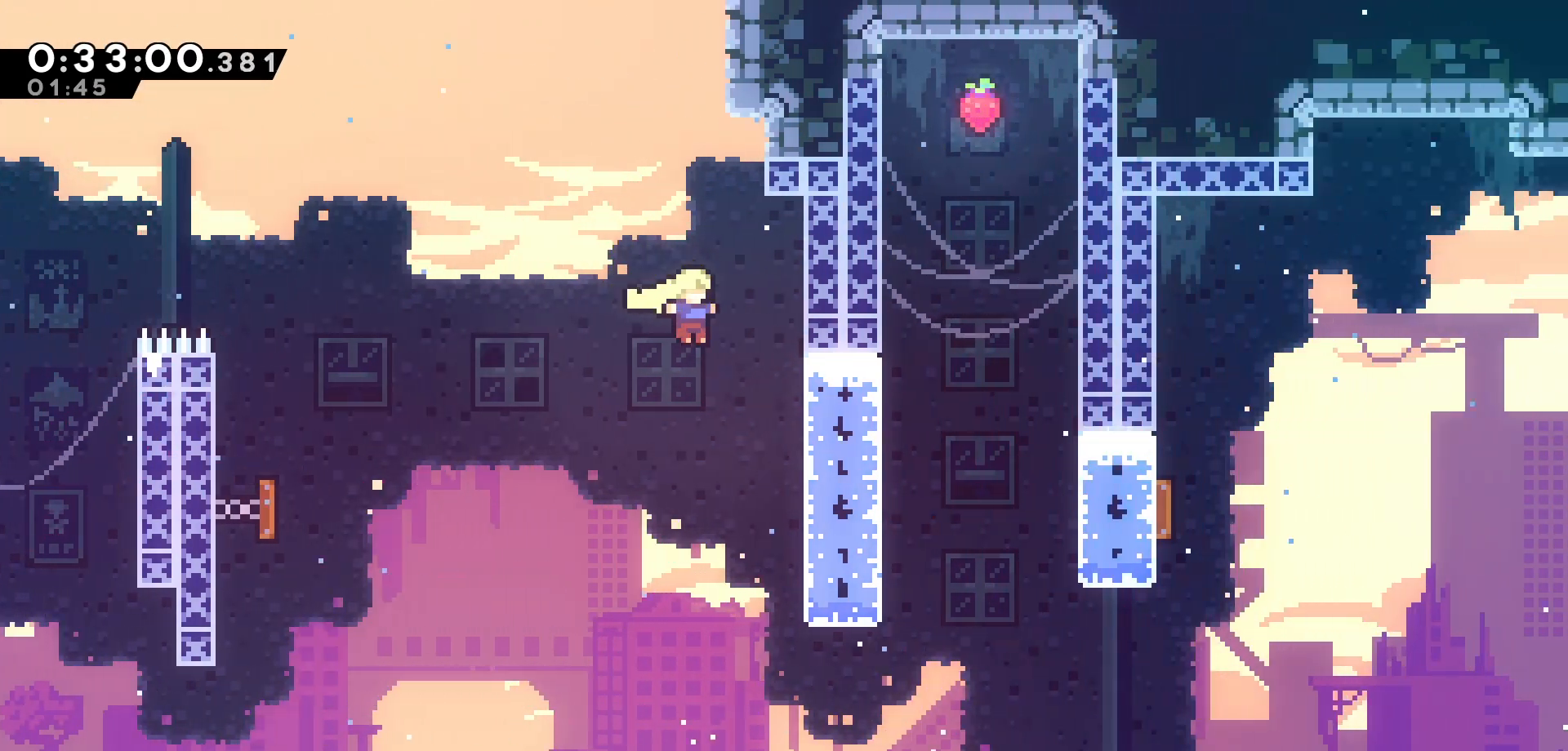
{"keys": ["grab", "up"], "events": [[100, "grab", "down"], [350, "up", "down"], [500, "right", "up"]]}
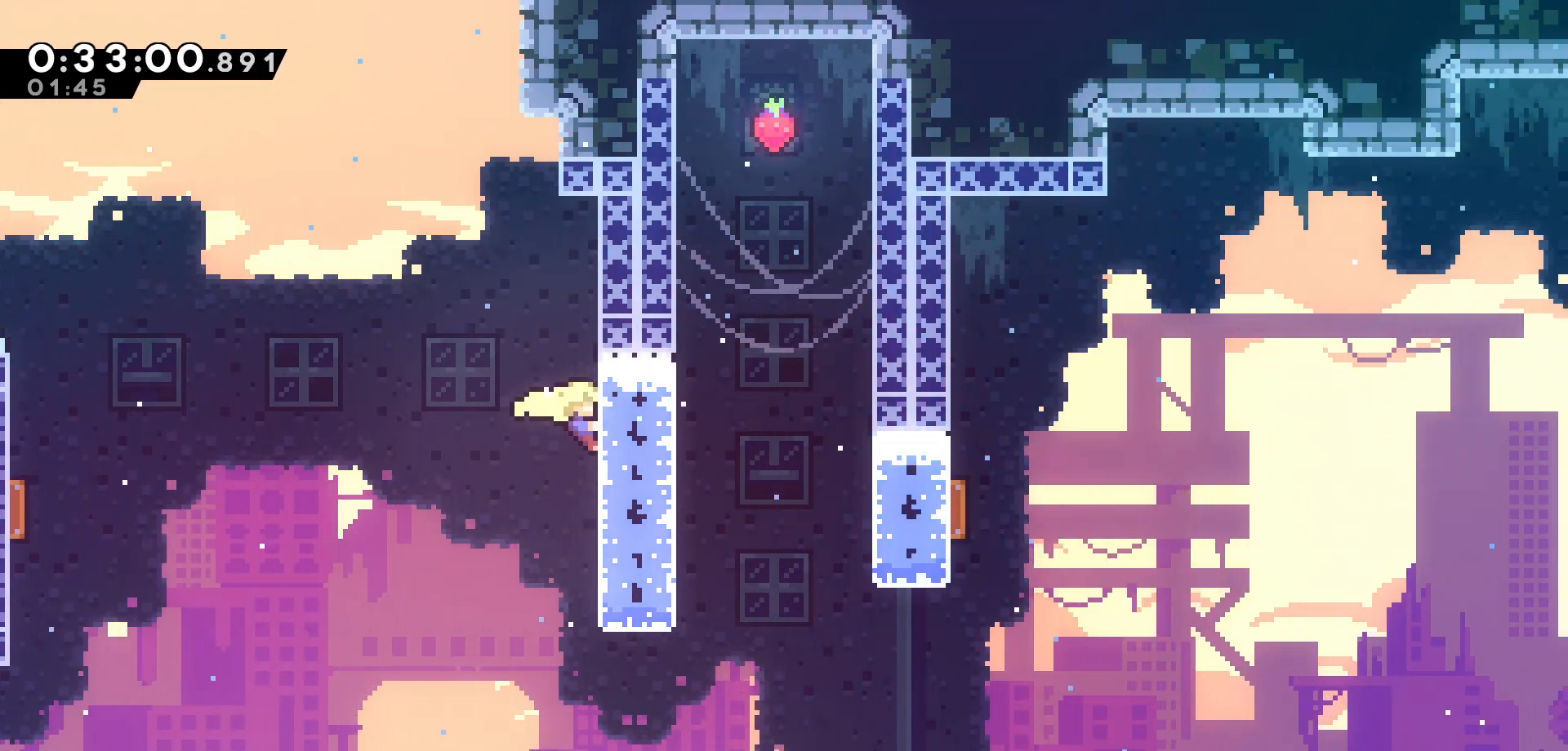
{"keys": ["grab", "up"], "events": [[166, "up", "up"], [416, "up", "down"]]}
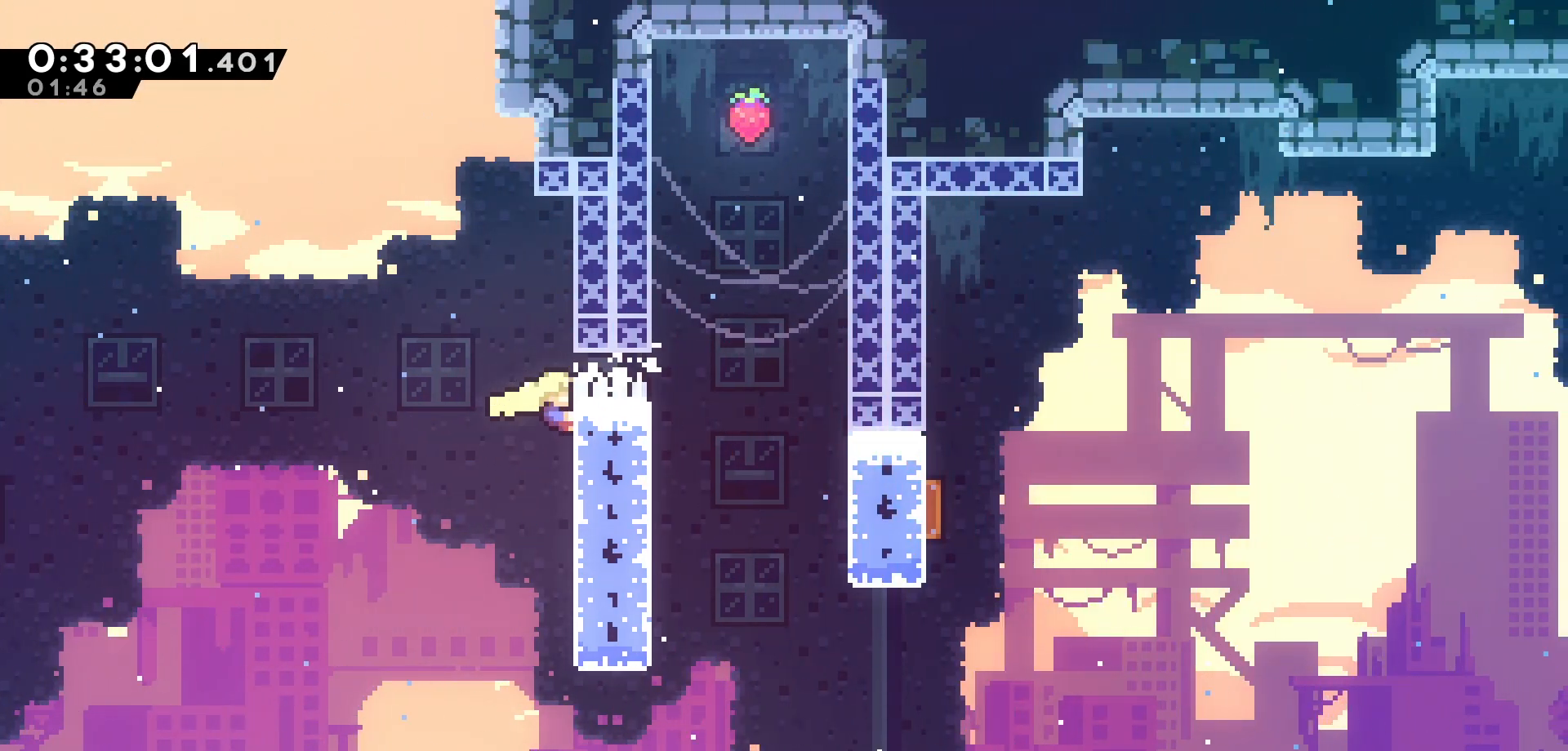
{"keys": ["jump", "right"], "events": [[83, "up", "up"], [233, "right", "down"], [300, "jump", "down"], [483, "grab", "up"]]}
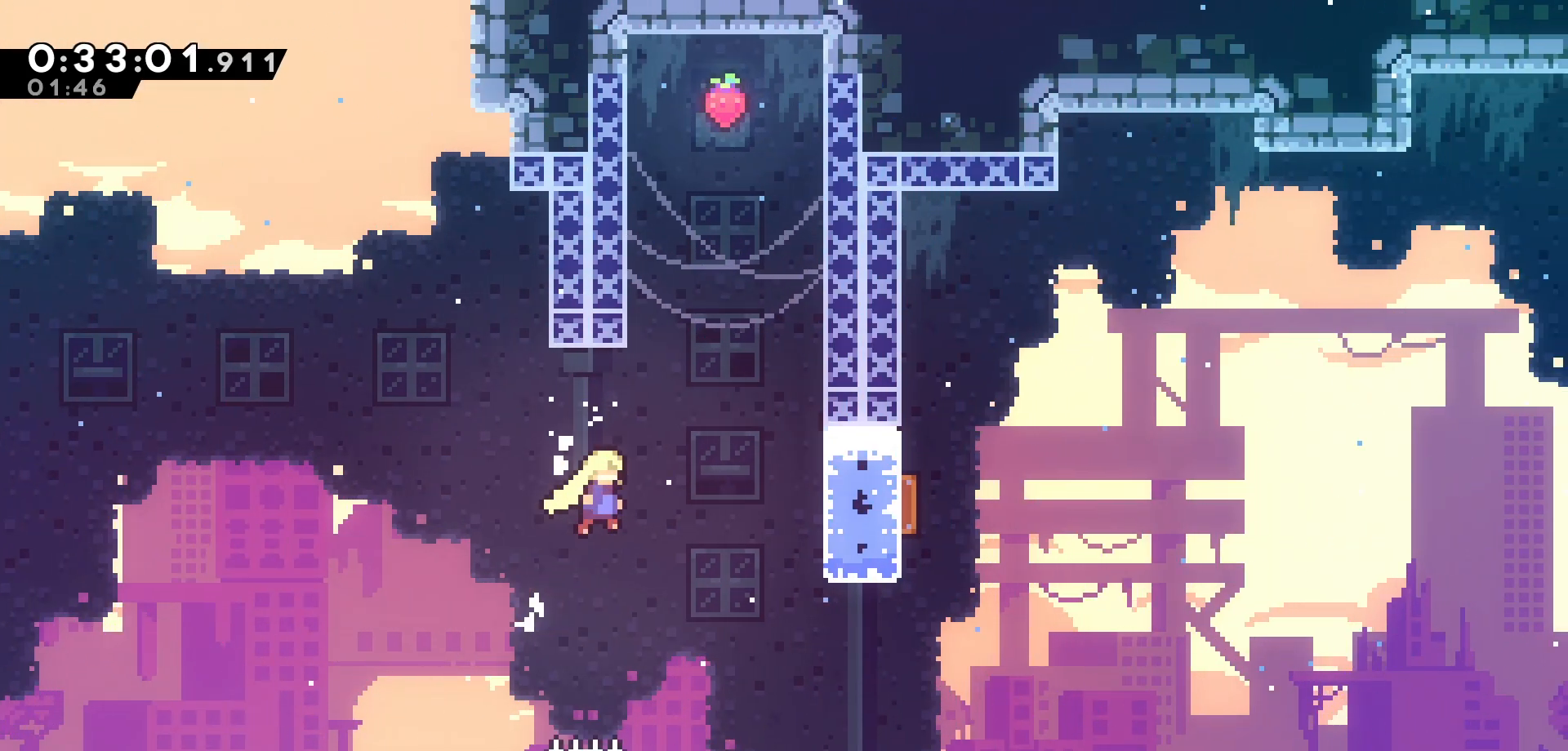
{"keys": ["dash", "right"], "events": [[16, "jump", "up"], [166, "right", "up"], [283, "right", "down"], [416, "dash", "down"]]}
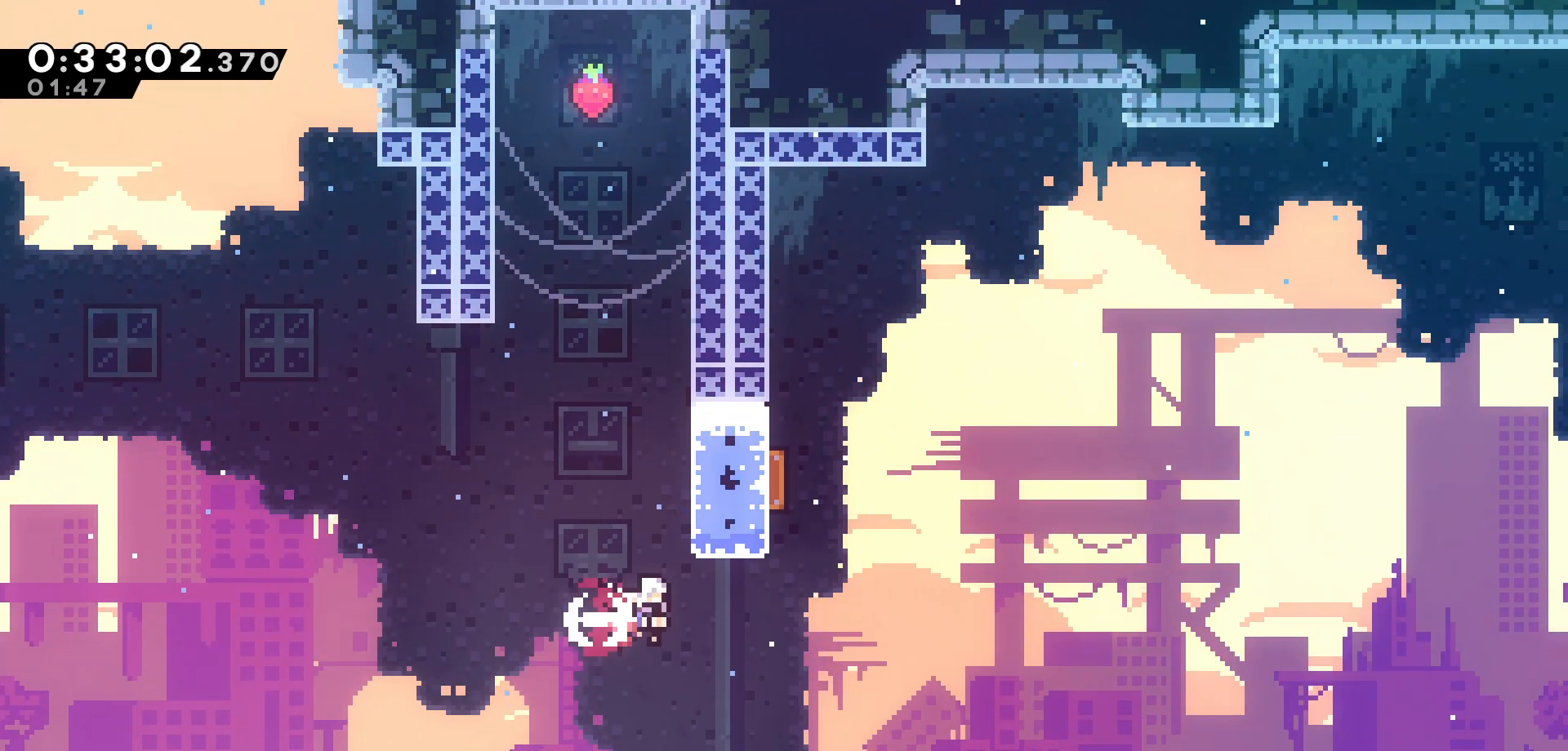
{"keys": [], "events": [[83, "dash", "up"], [166, "up", "down"], [233, "right", "up"], [250, "dash", "down"], [400, "dash", "up"], [433, "up", "up"]]}
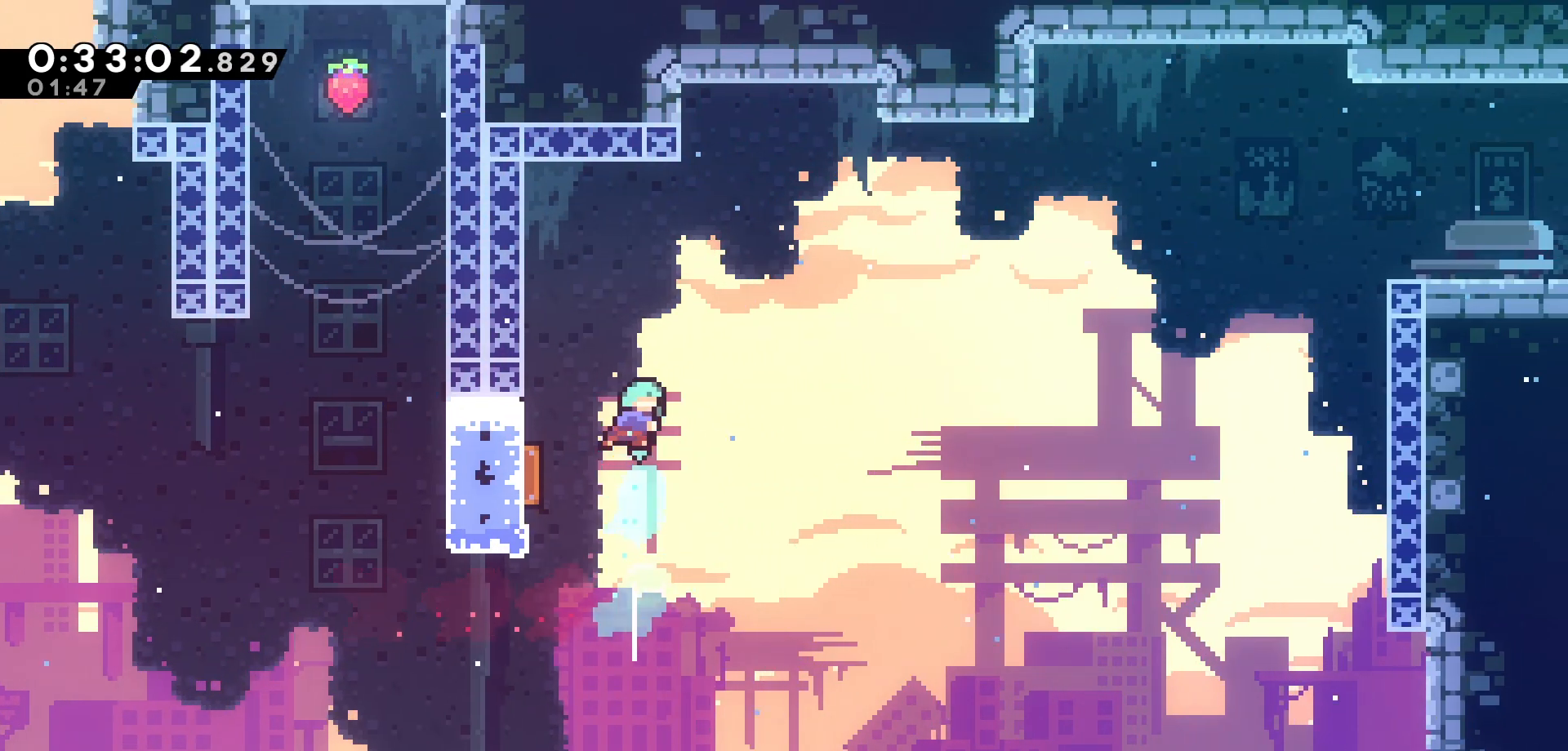
{"keys": ["right"], "events": [[116, "left", "down"], [383, "left", "up"], [383, "right", "down"]]}
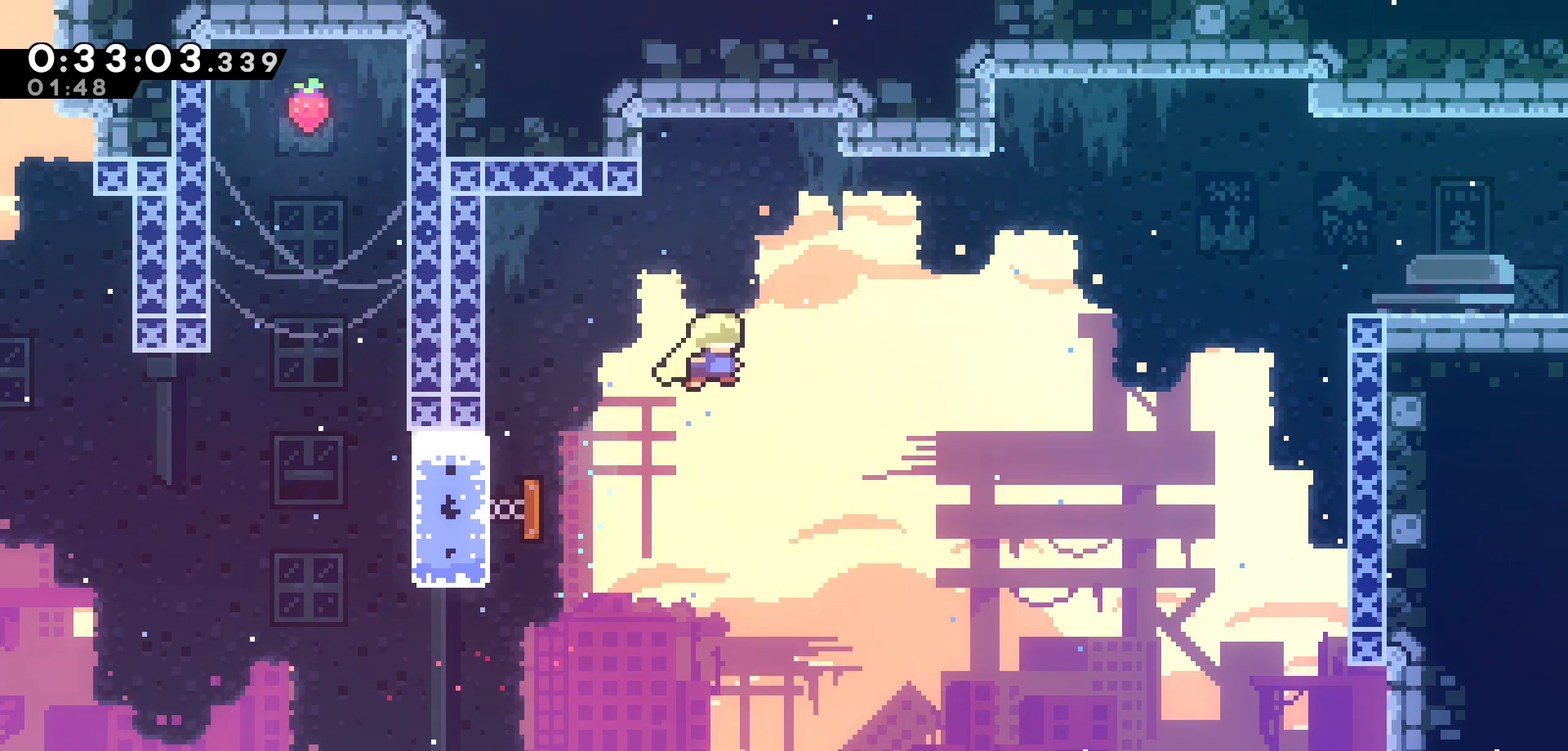
{"keys": ["dash", "right", "up"], "events": [[83, "up", "down"], [450, "dash", "down"]]}
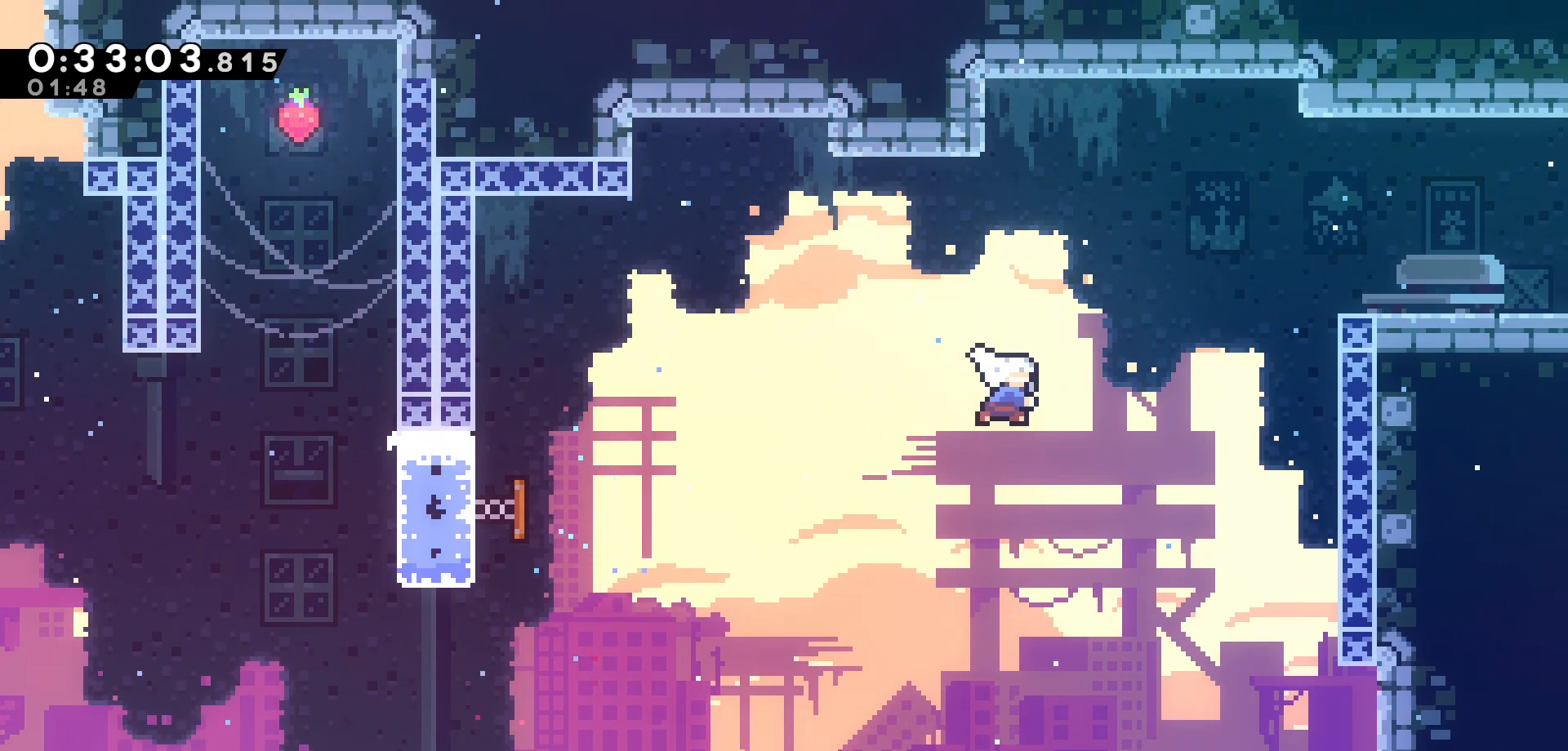
{"keys": ["grab", "right", "up"], "events": [[166, "grab", "down"], [283, "dash", "up"]]}
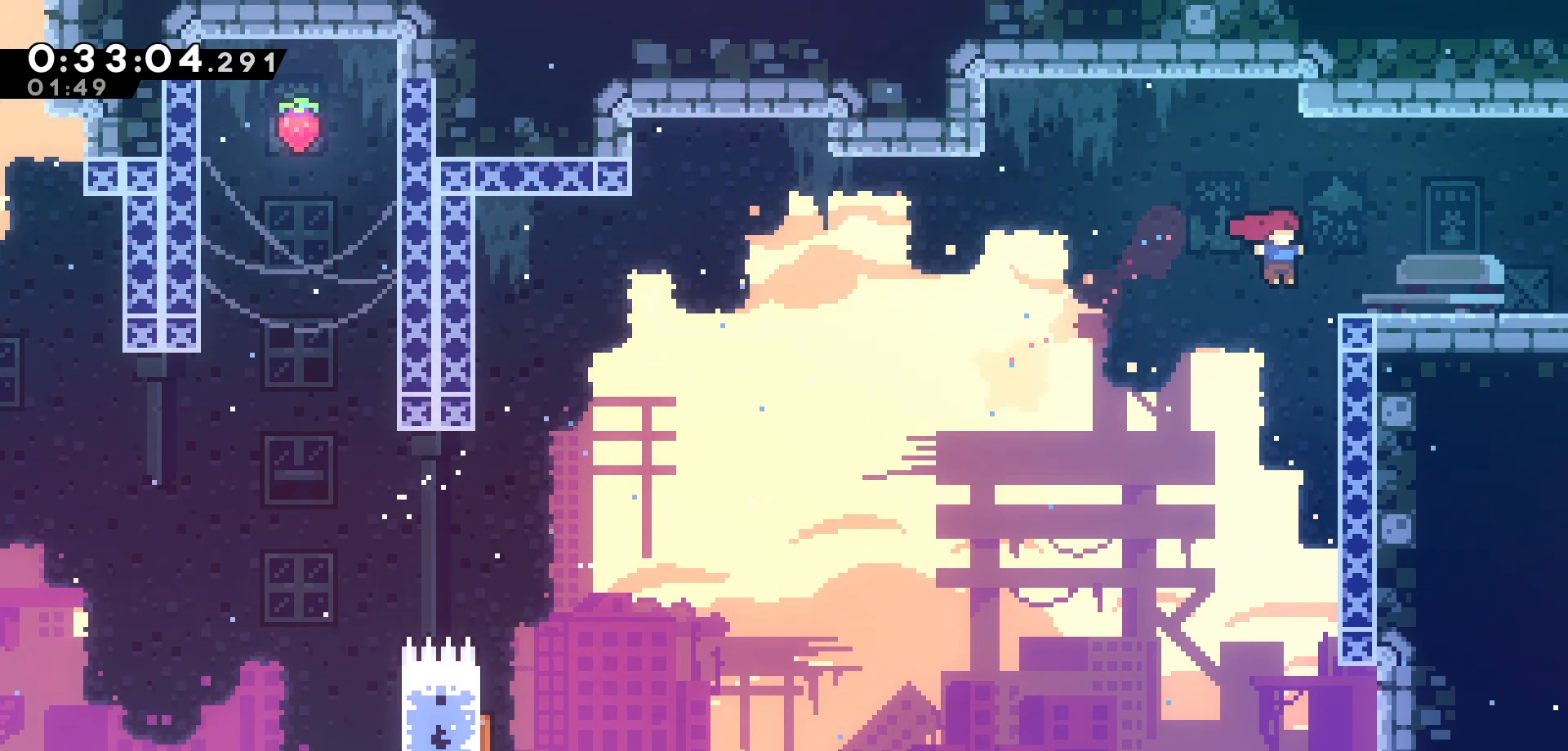
{"keys": ["dash", "right"], "events": [[66, "jump", "down"], [133, "jump", "up"], [166, "grab", "up"], [283, "up", "up"], [433, "dash", "down"]]}
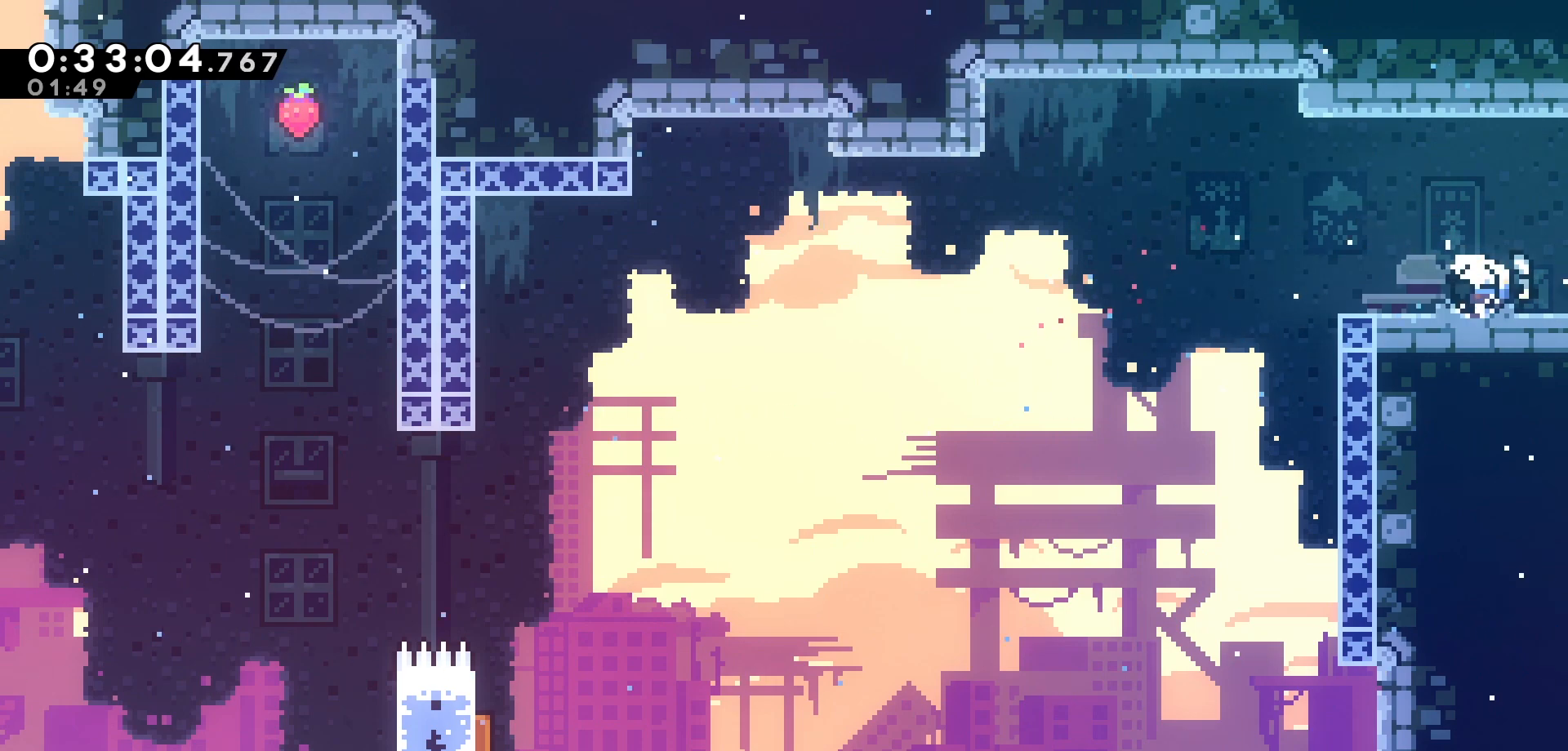
{"keys": ["right"], "events": [[33, "dash", "up"]]}
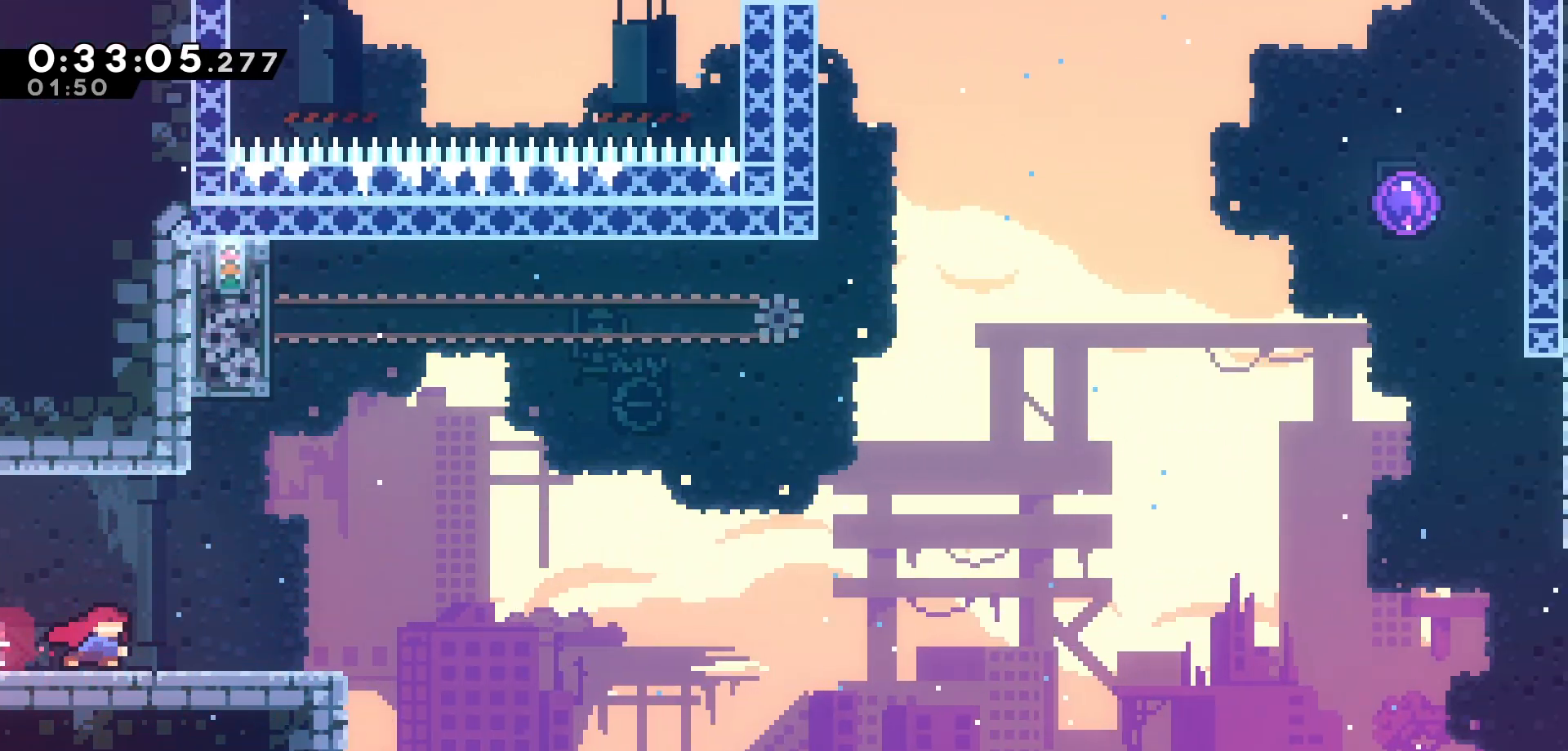
{"keys": ["dash", "up"], "events": [[250, "jump", "down"], [366, "jump", "up"], [366, "up", "down"], [400, "right", "up"], [450, "dash", "down"]]}
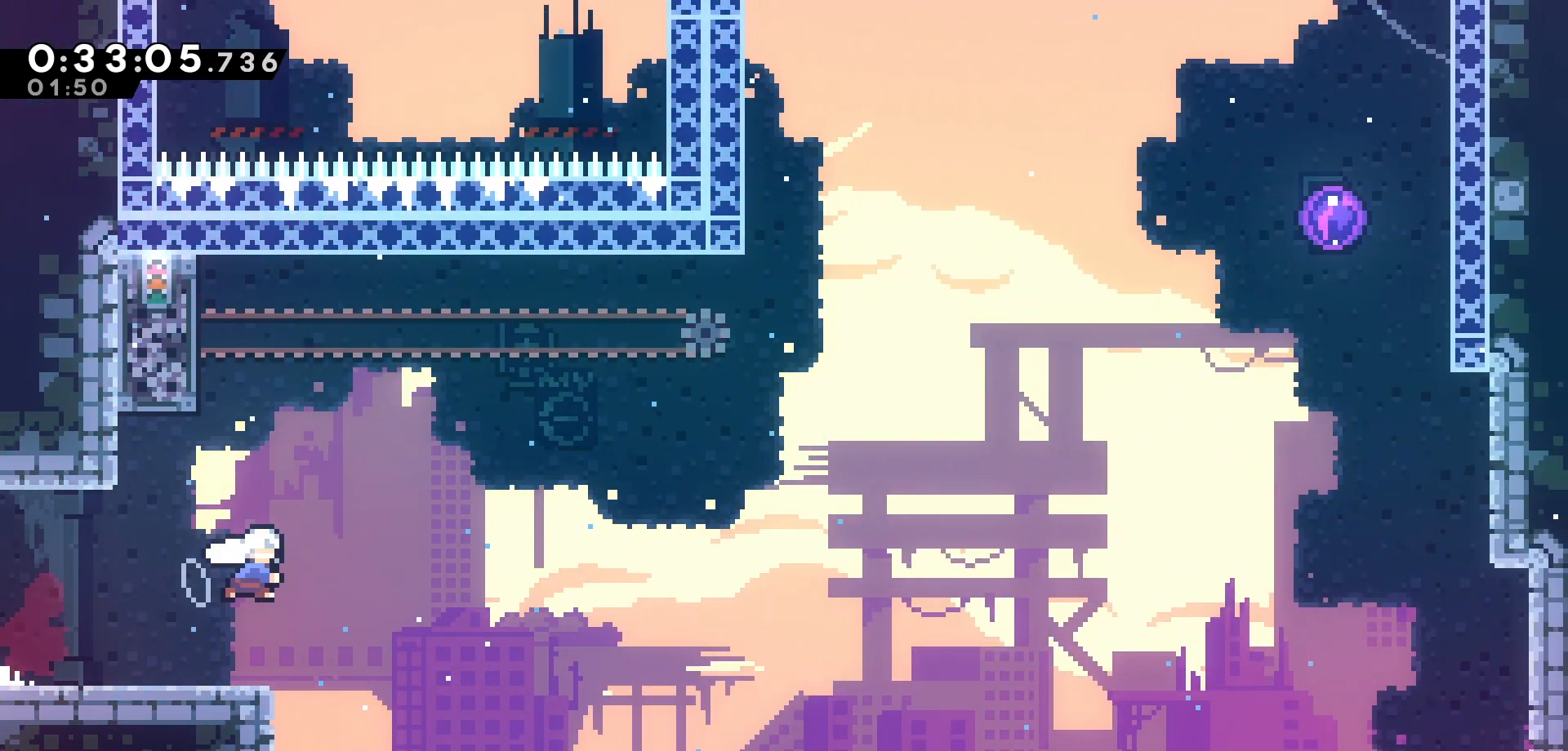
{"keys": ["grab", "left"], "events": [[100, "dash", "up"], [133, "up", "up"], [166, "left", "down"], [233, "grab", "down"]]}
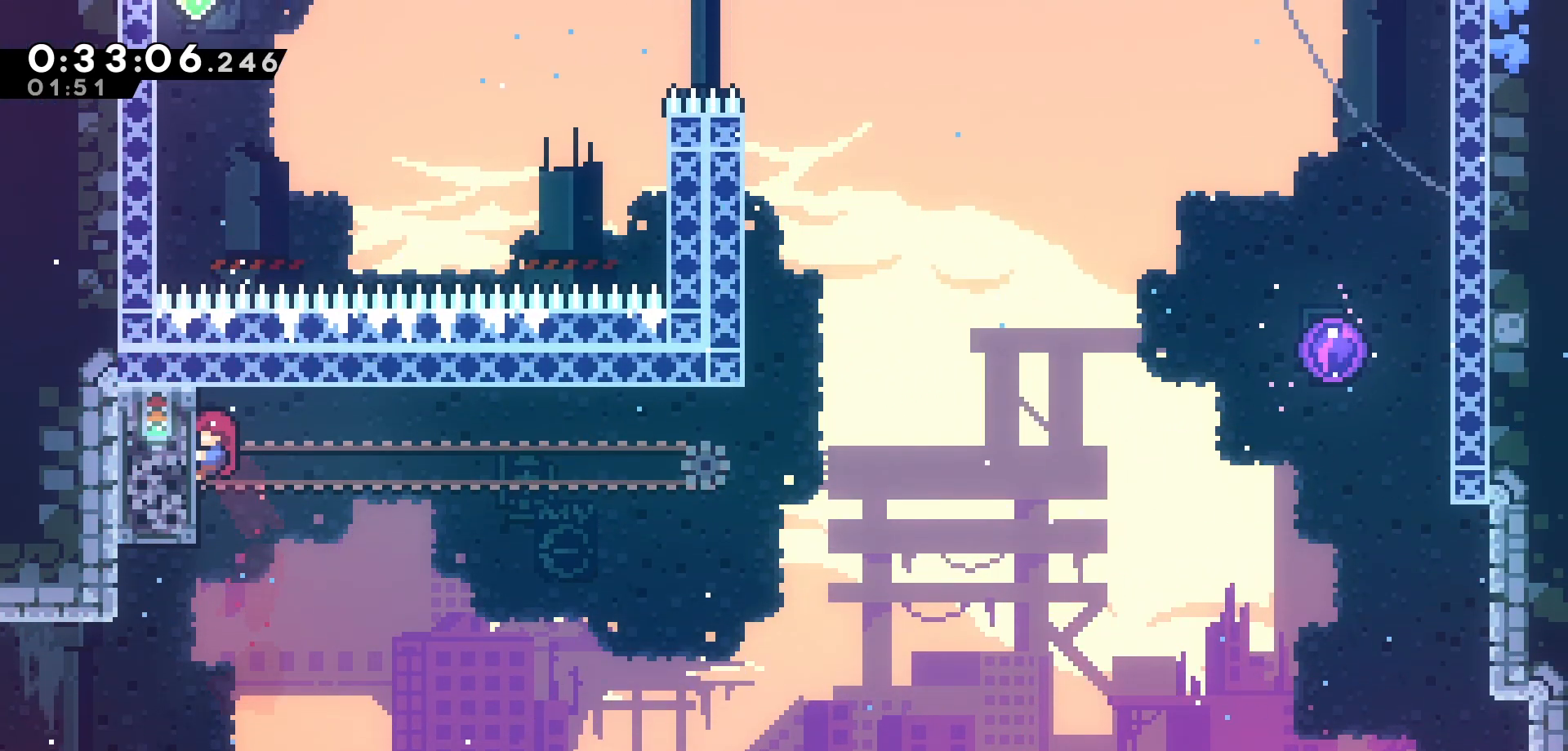
{"keys": ["grab", "right"], "events": [[16, "up", "down"], [100, "left", "up"], [116, "up", "up"], [300, "right", "down"]]}
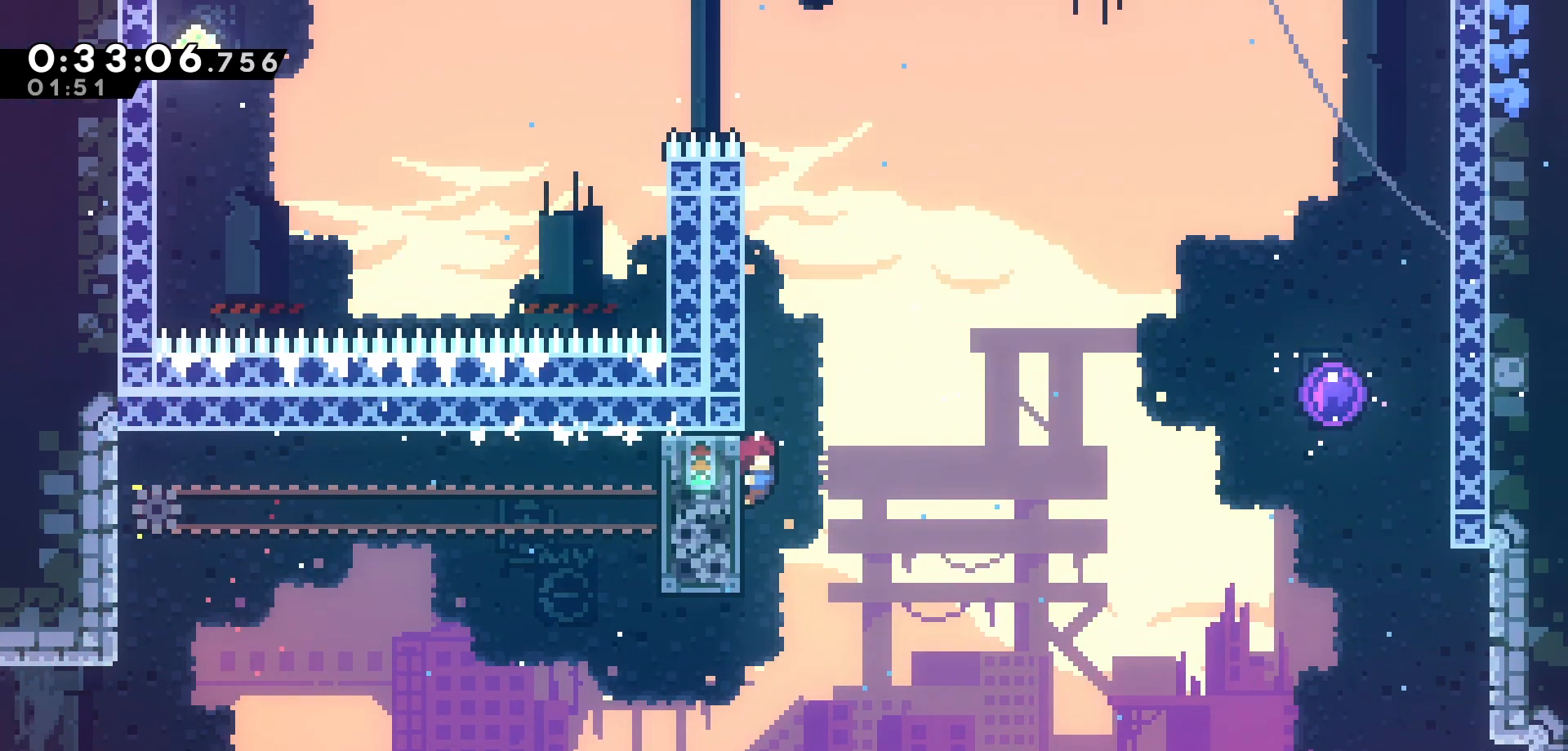
{"keys": ["left"], "events": [[16, "jump", "down"], [183, "grab", "up"], [316, "jump", "up"], [400, "left", "down"], [416, "right", "up"]]}
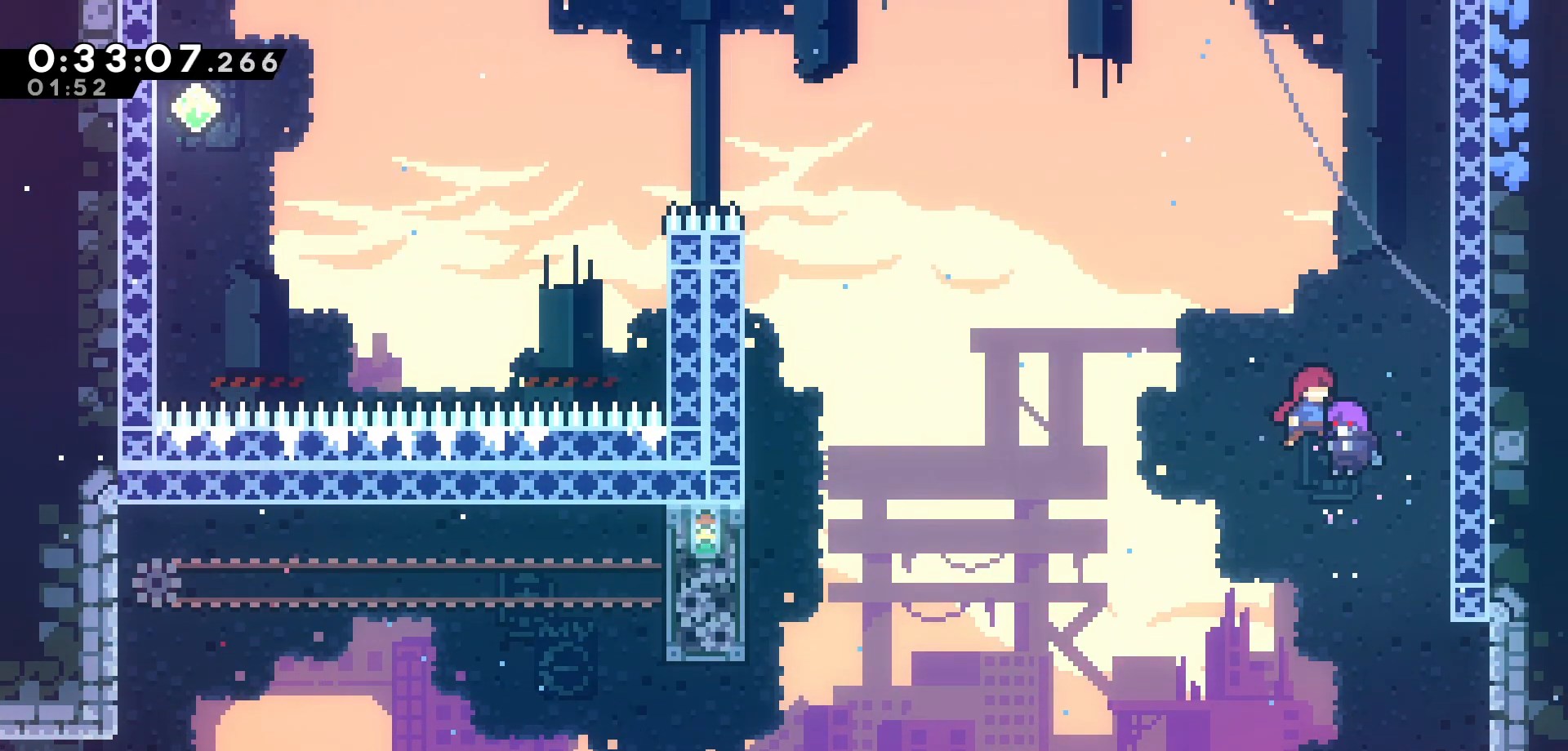
{"keys": ["left"], "events": []}